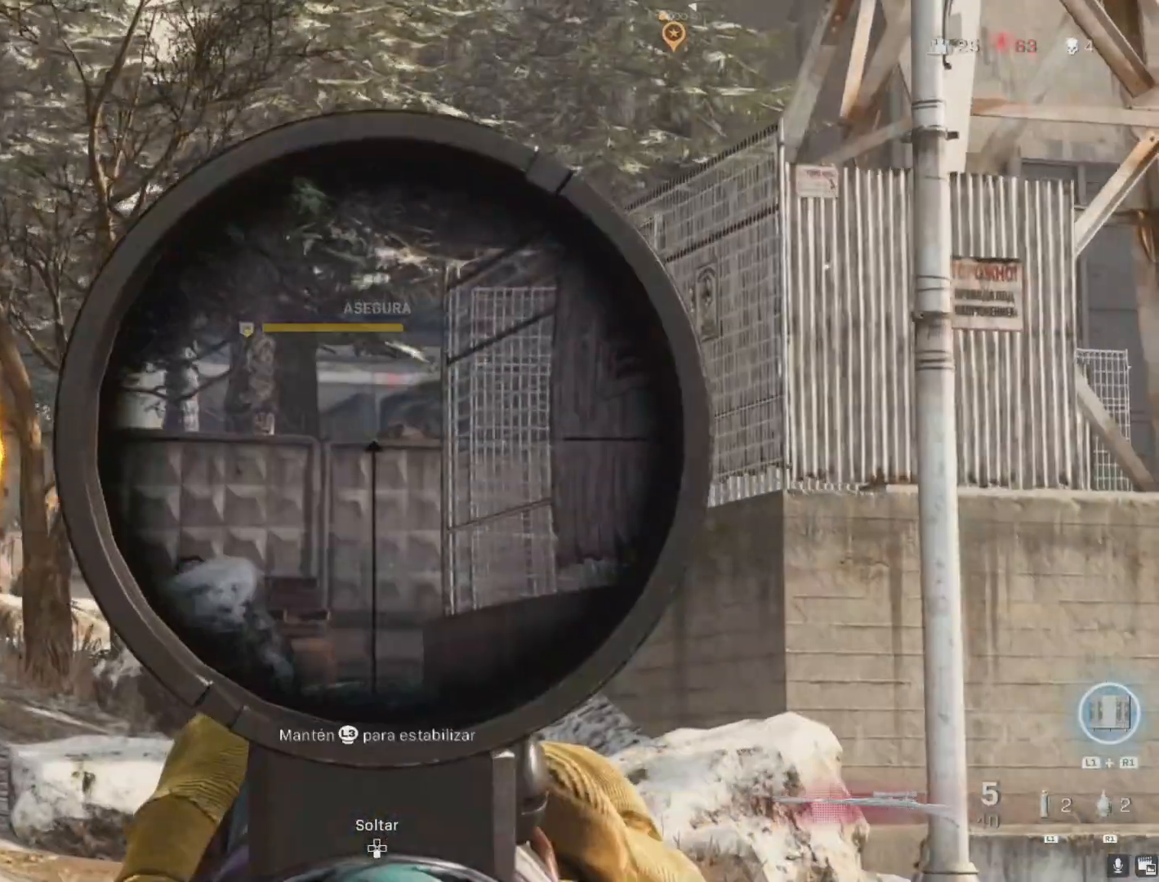
Gameplay with a controller (PlayStation layout); each line is a JSON object with the inputs held at the frame after it. "events" lists button and stick changes between this image and that frame as [ms after this image, input, new state], when the widget could be followed in between.
{"buttons": ["L2"], "left_stick": "center", "right_stick": "up", "events": [[100, "left_stick", "center"], [150, "left_stick", "left"], [283, "left_stick", "center"], [283, "right_stick", "up"]]}
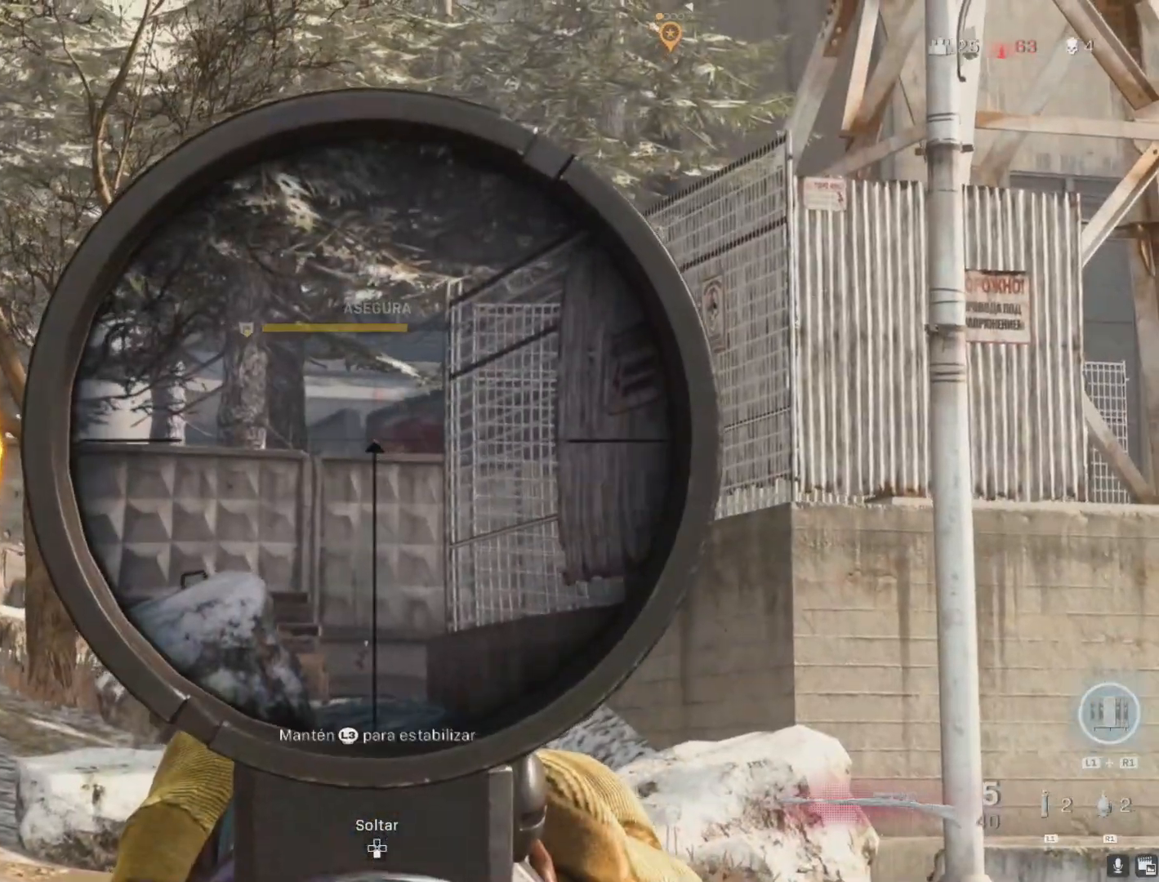
{"buttons": [], "left_stick": "up-left", "right_stick": "center", "events": [[17, "right_stick", "down"], [33, "R2", "down"], [50, "L2", "up"], [50, "left_stick", "down-right"], [117, "right_stick", "center"], [133, "R2", "up"], [283, "left_stick", "up-right"], [333, "left_stick", "up-left"]]}
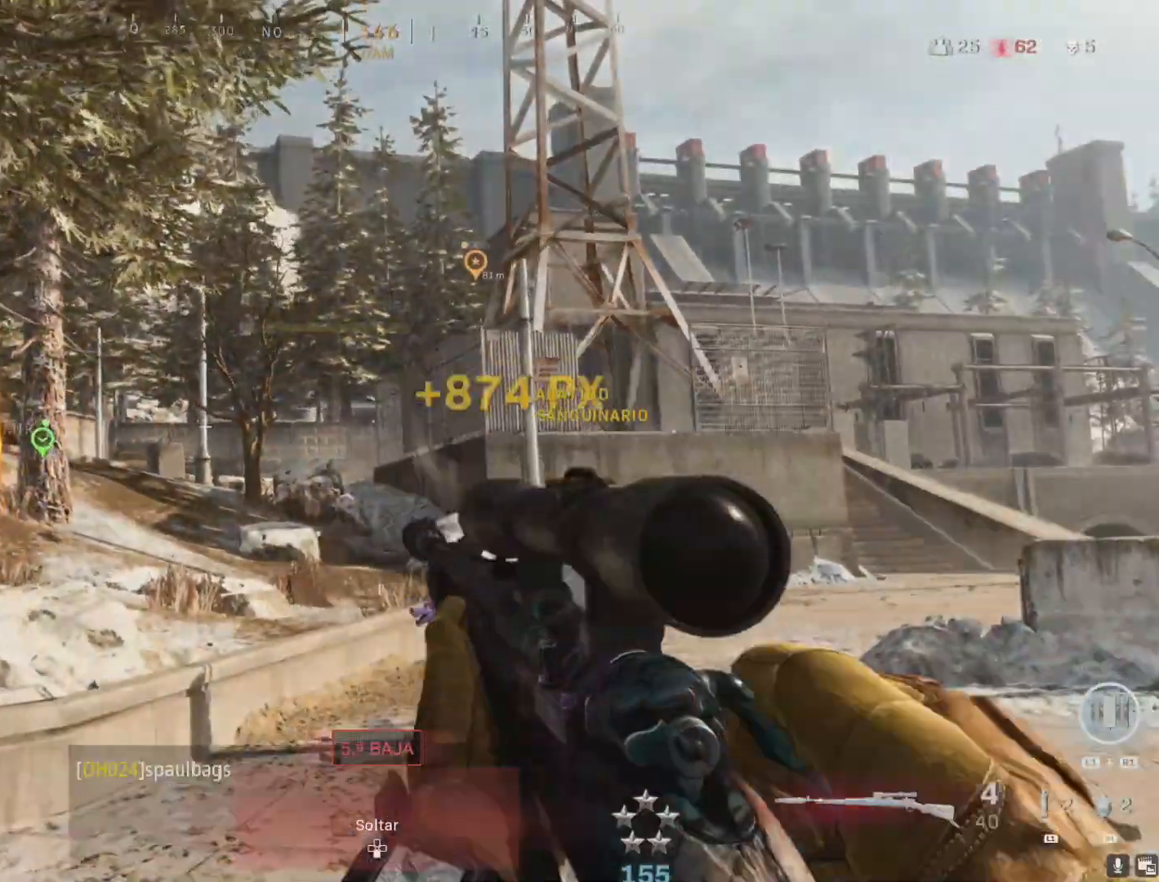
{"buttons": ["L2"], "left_stick": "center", "right_stick": "center", "events": [[83, "L2", "down"], [150, "left_stick", "center"], [217, "left_stick", "left"], [350, "left_stick", "center"]]}
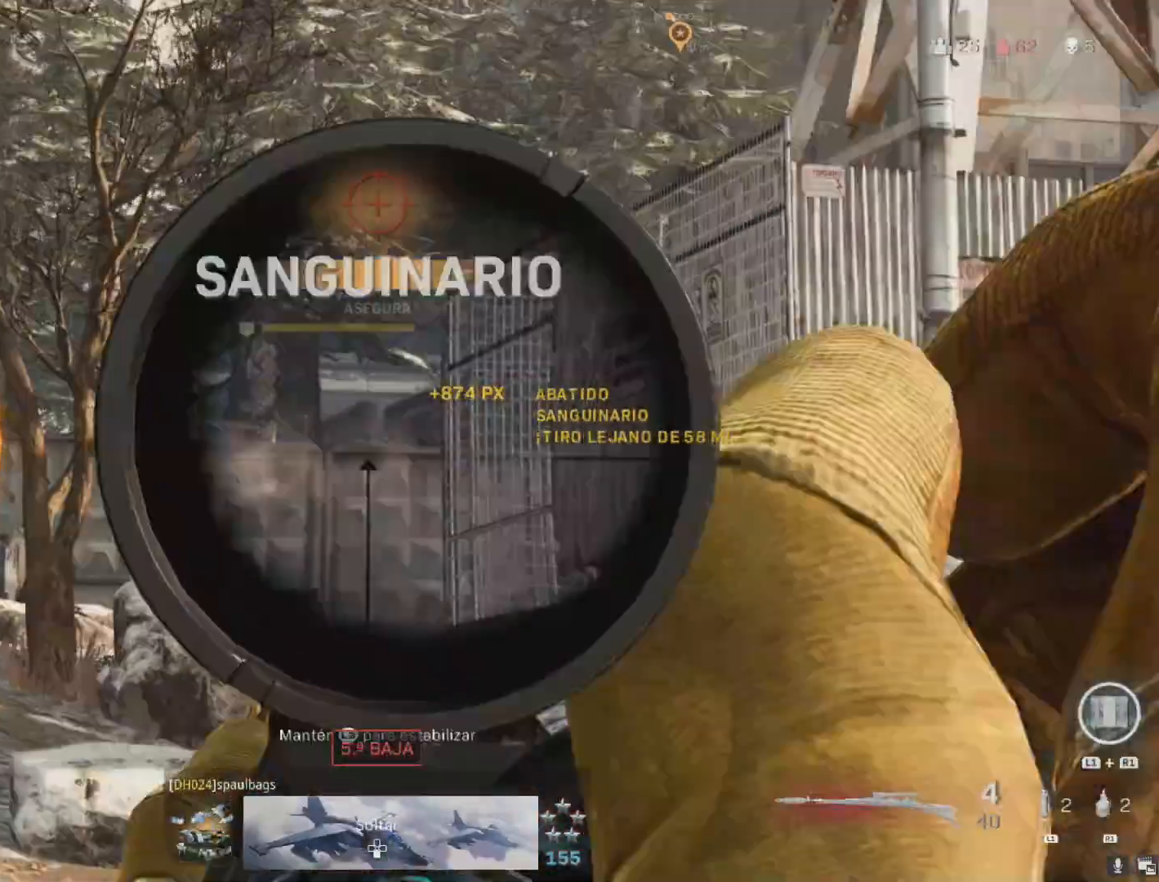
{"buttons": ["L2"], "left_stick": "center", "right_stick": "right", "events": [[17, "left_stick", "down-left"], [200, "L2", "up"], [233, "left_stick", "down-right"], [300, "L2", "down"], [300, "left_stick", "center"], [300, "right_stick", "right"]]}
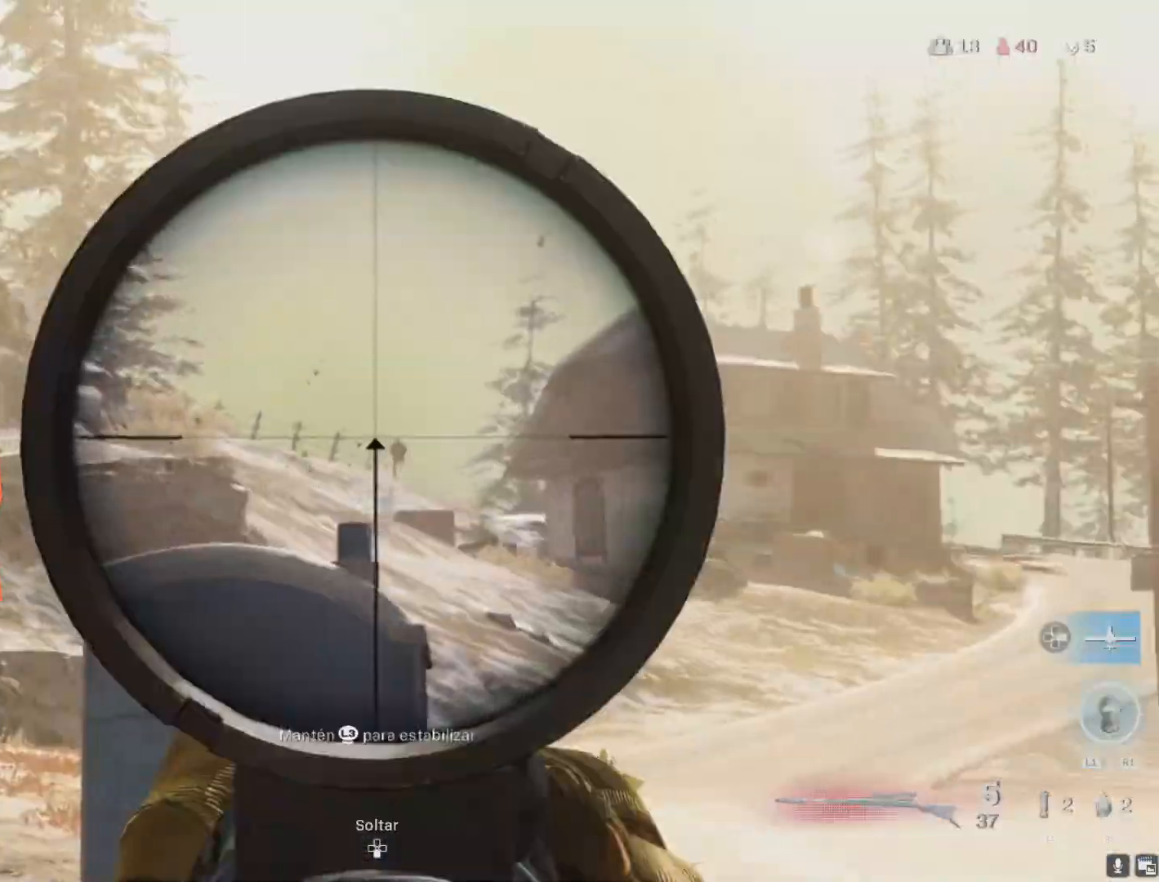
{"buttons": [], "left_stick": "center", "right_stick": "center", "events": [[250, "R2", "down"], [250, "right_stick", "center"], [317, "L2", "up"], [317, "right_stick", "down"], [350, "R2", "up"], [383, "right_stick", "center"]]}
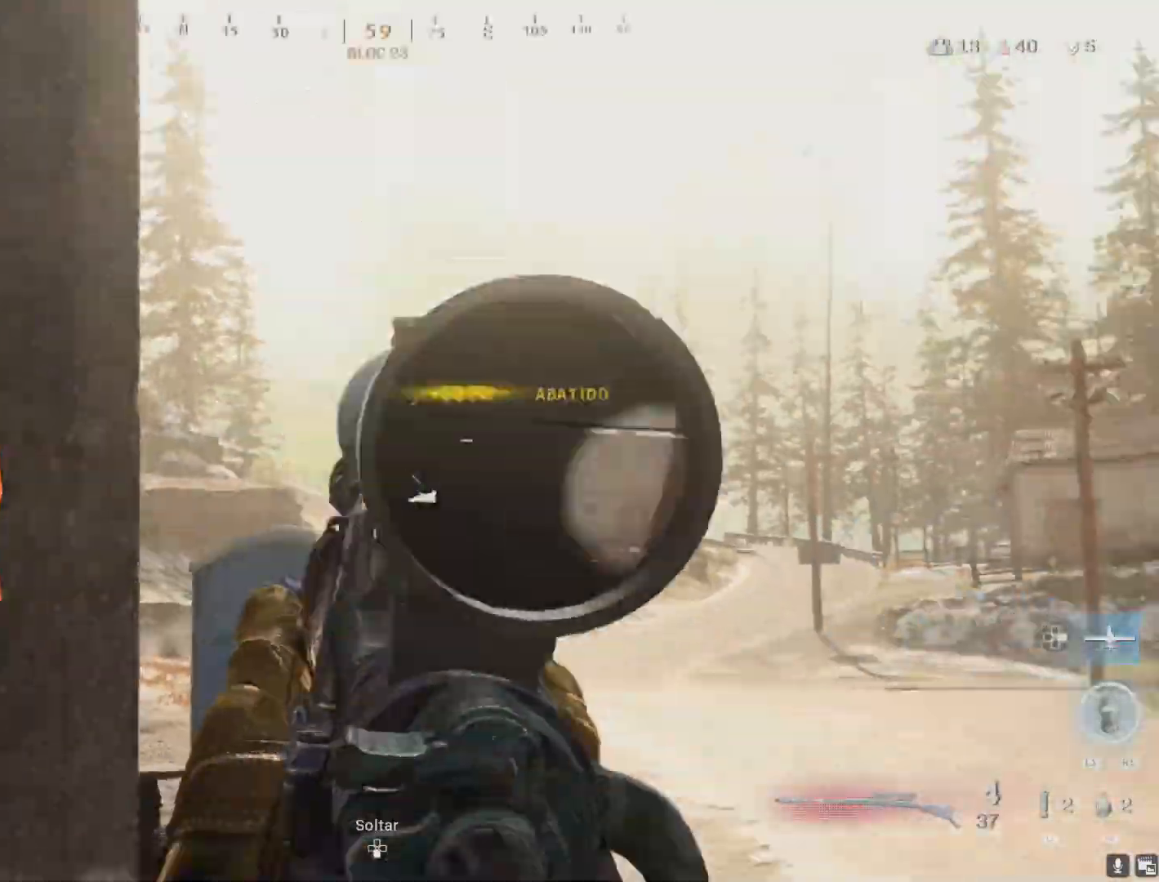
{"buttons": ["L2"], "left_stick": "up-right", "right_stick": "center", "events": [[217, "left_stick", "up-left"], [400, "left_stick", "up-right"], [450, "L2", "down"]]}
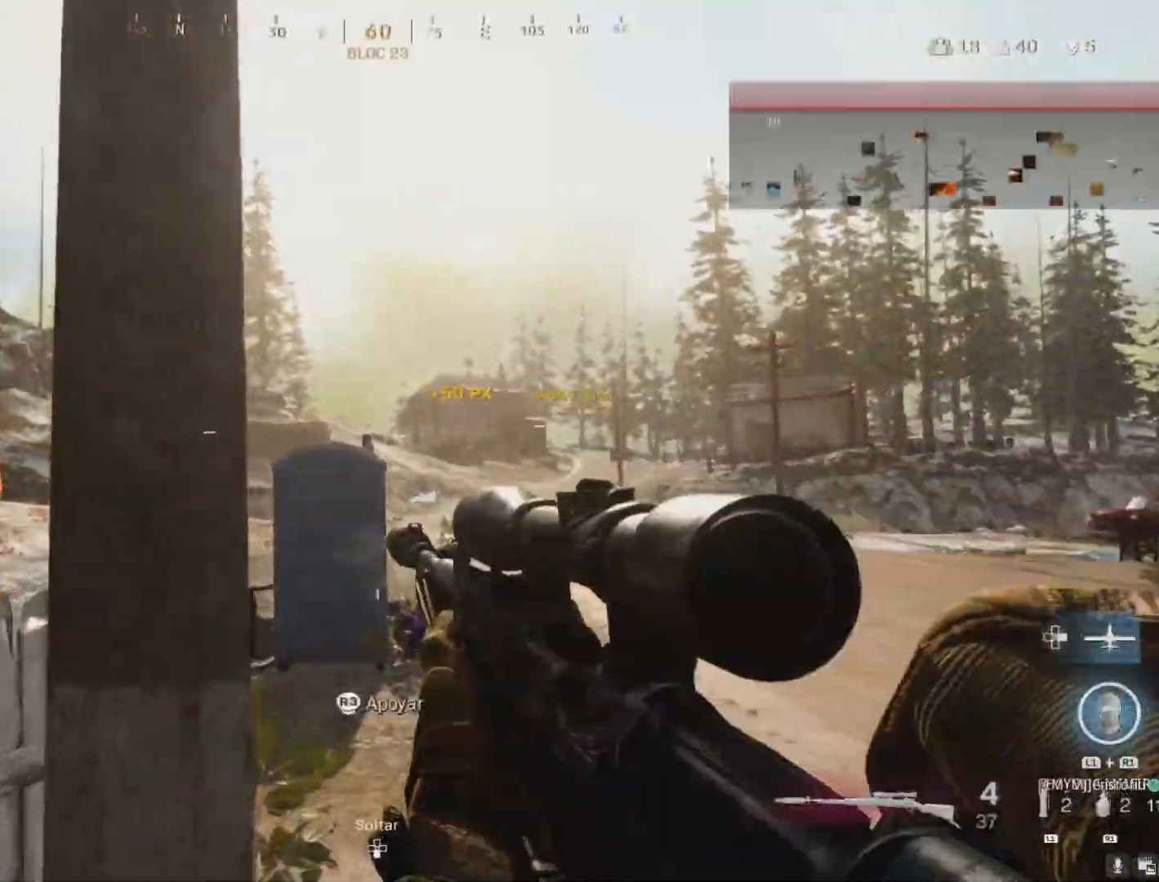
{"buttons": ["L2"], "left_stick": "down-right", "right_stick": "up-left", "events": [[317, "left_stick", "center"], [350, "L2", "up"], [483, "L2", "down"], [483, "left_stick", "down-right"], [500, "right_stick", "up-left"]]}
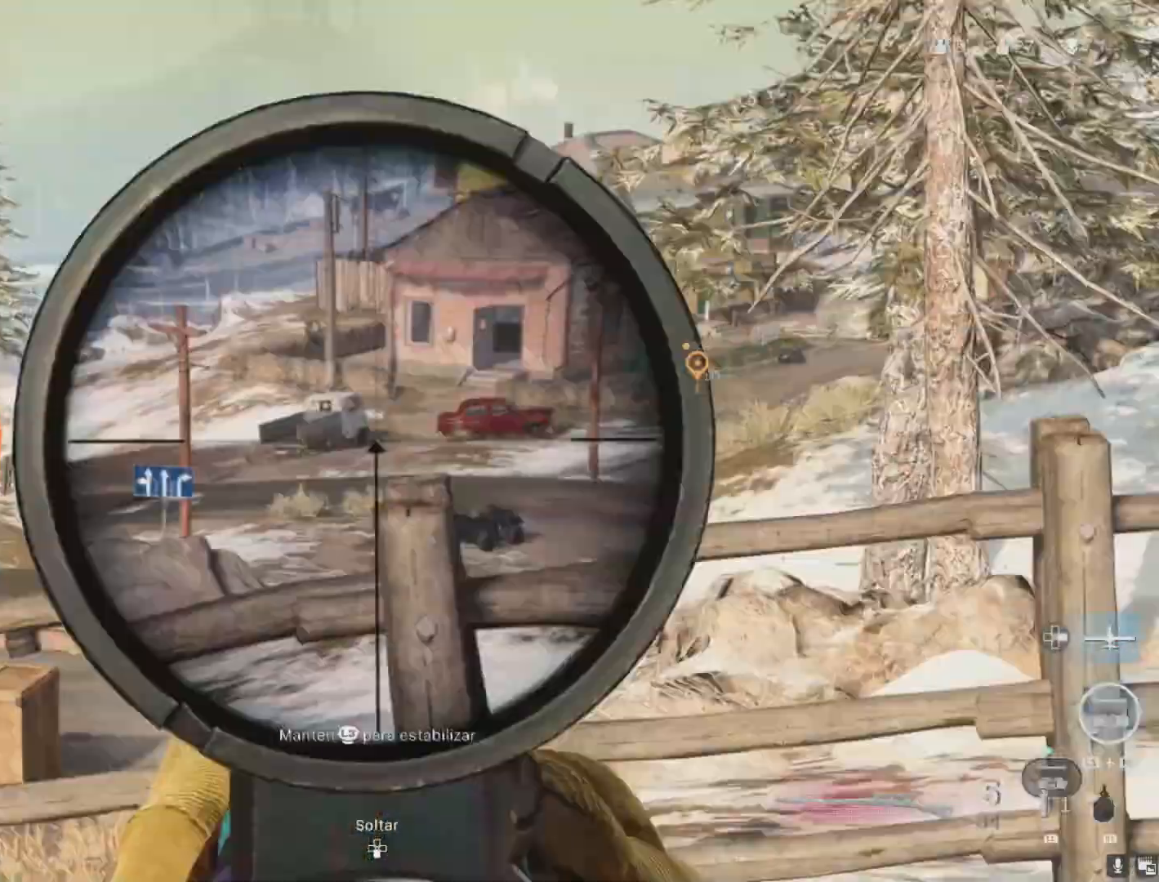
{"buttons": ["L2"], "left_stick": "center", "right_stick": "up", "events": [[83, "left_stick", "center"], [233, "right_stick", "up"]]}
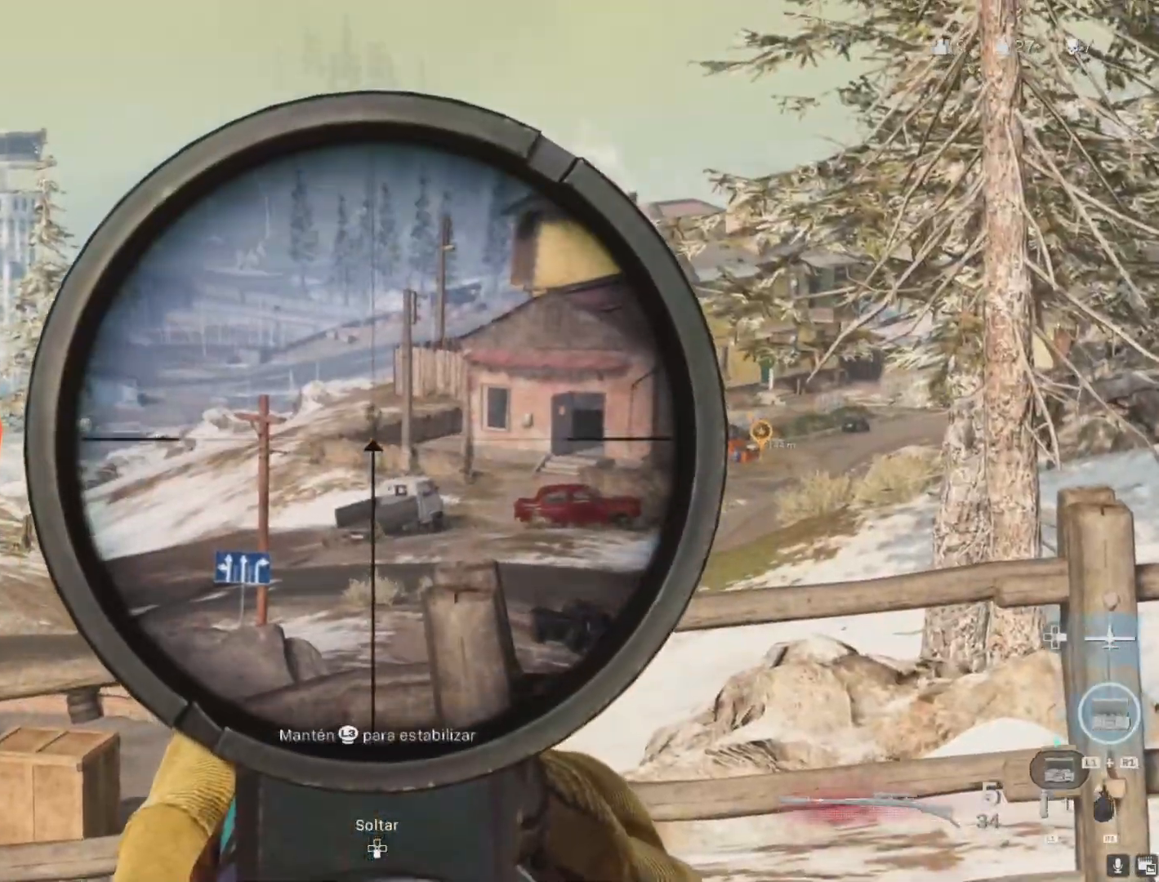
{"buttons": ["L2"], "left_stick": "center", "right_stick": "left", "events": [[33, "DPAD_UP", "down"], [67, "DPAD_UP", "up"], [150, "right_stick", "center"], [333, "right_stick", "left"]]}
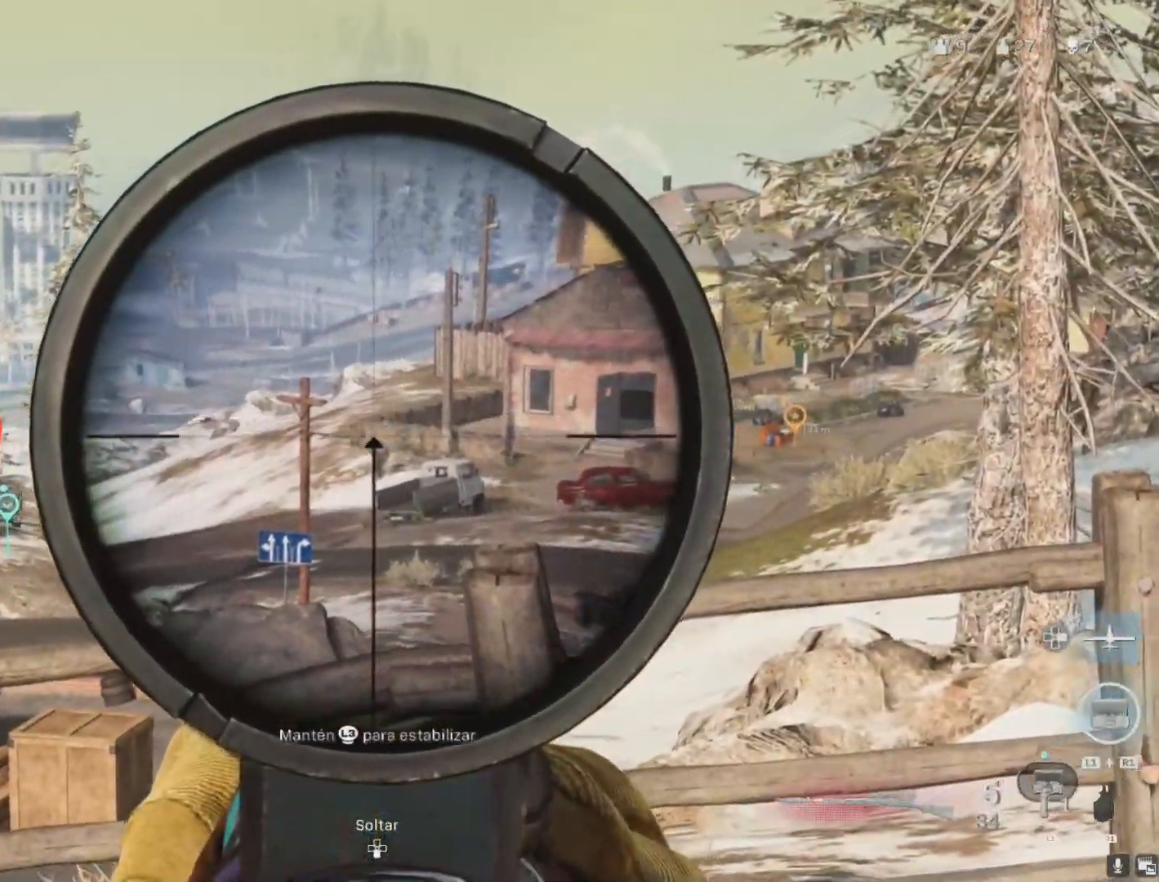
{"buttons": ["L2"], "left_stick": "center", "right_stick": "down", "events": [[117, "right_stick", "center"], [400, "right_stick", "down"]]}
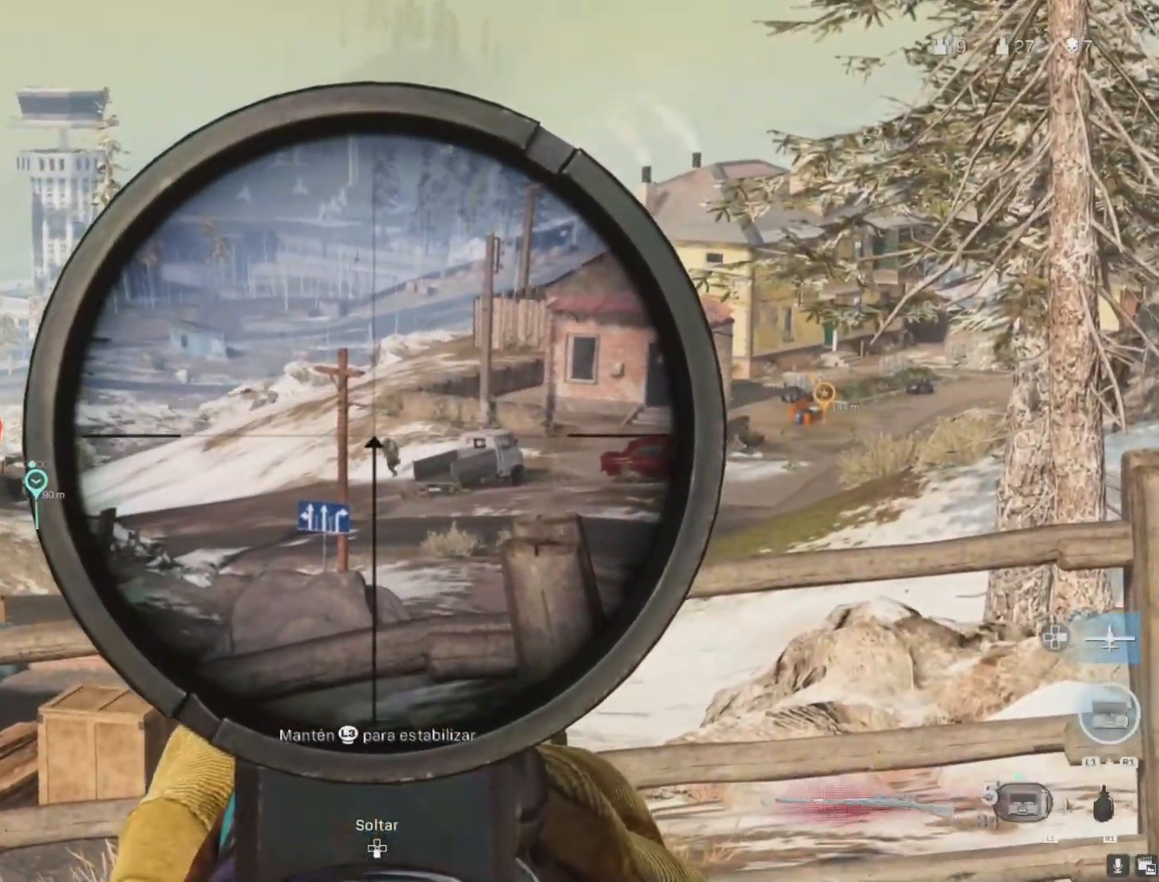
{"buttons": [], "left_stick": "down-left", "right_stick": "center", "events": [[150, "R2", "down"], [150, "right_stick", "center"], [217, "L2", "up"], [250, "R2", "up"], [250, "right_stick", "down"], [267, "left_stick", "down-left"], [317, "right_stick", "center"]]}
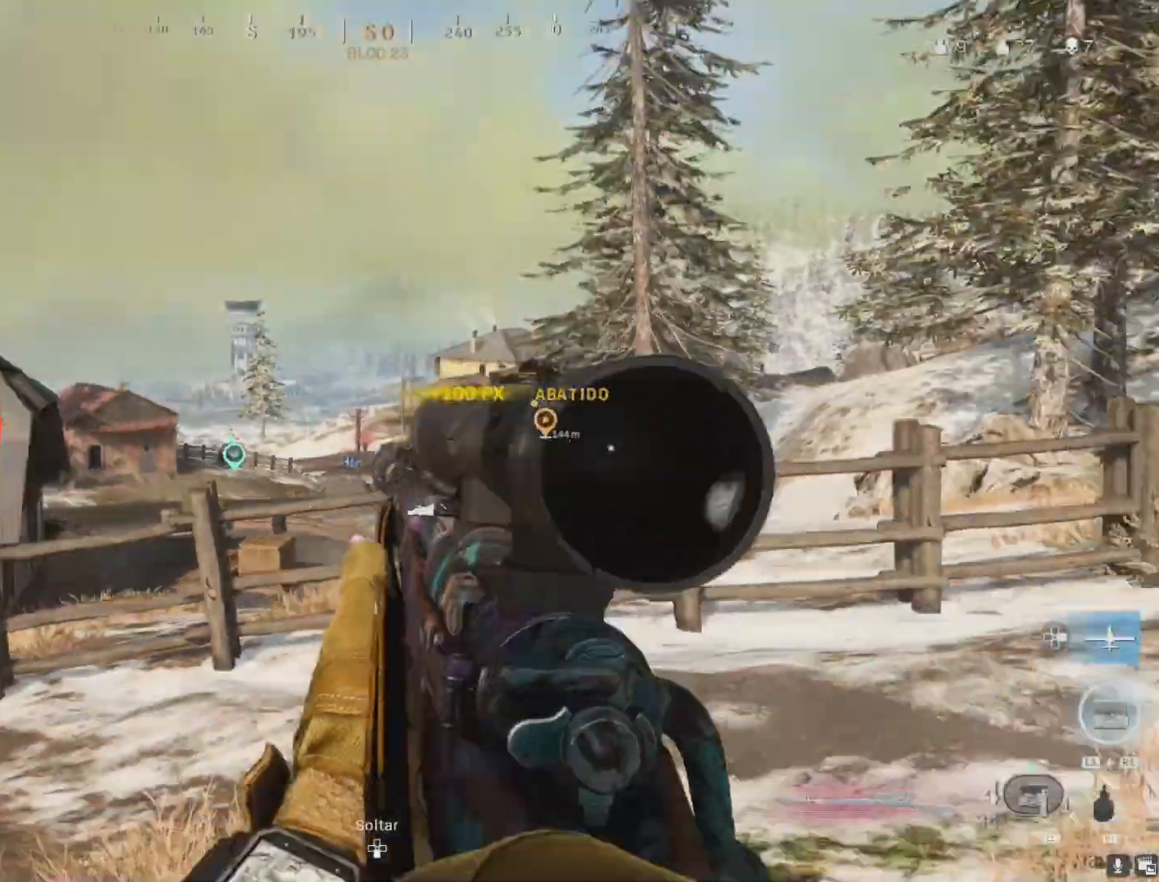
{"buttons": [], "left_stick": "down", "right_stick": "center", "events": [[133, "left_stick", "up"], [200, "L2", "down"], [317, "L2", "up"], [383, "left_stick", "right"], [467, "left_stick", "down"]]}
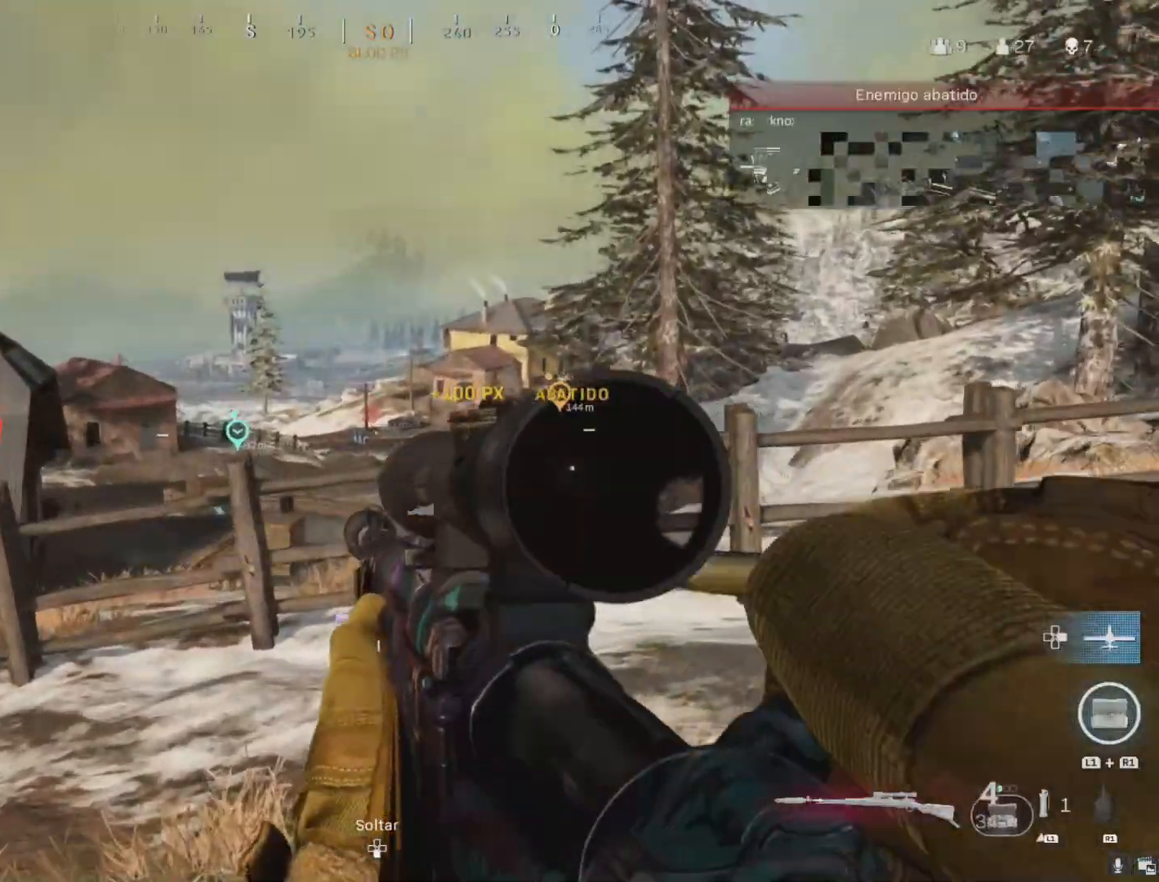
{"buttons": ["L2"], "left_stick": "left", "right_stick": "down-left", "events": [[33, "L2", "down"], [50, "left_stick", "right"], [400, "left_stick", "down-right"], [433, "right_stick", "down-left"], [500, "left_stick", "left"]]}
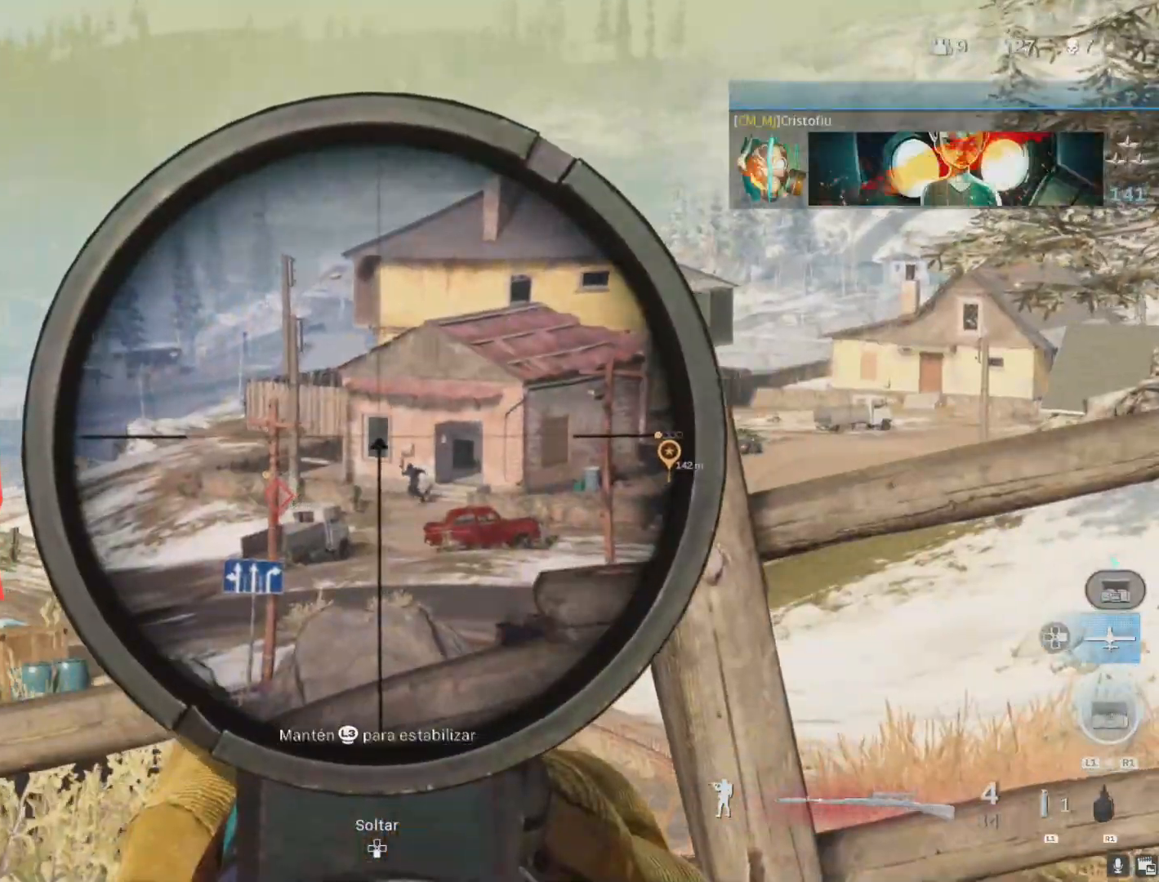
{"buttons": ["L2"], "left_stick": "center", "right_stick": "center", "events": [[100, "right_stick", "right"], [200, "left_stick", "center"], [200, "right_stick", "center"]]}
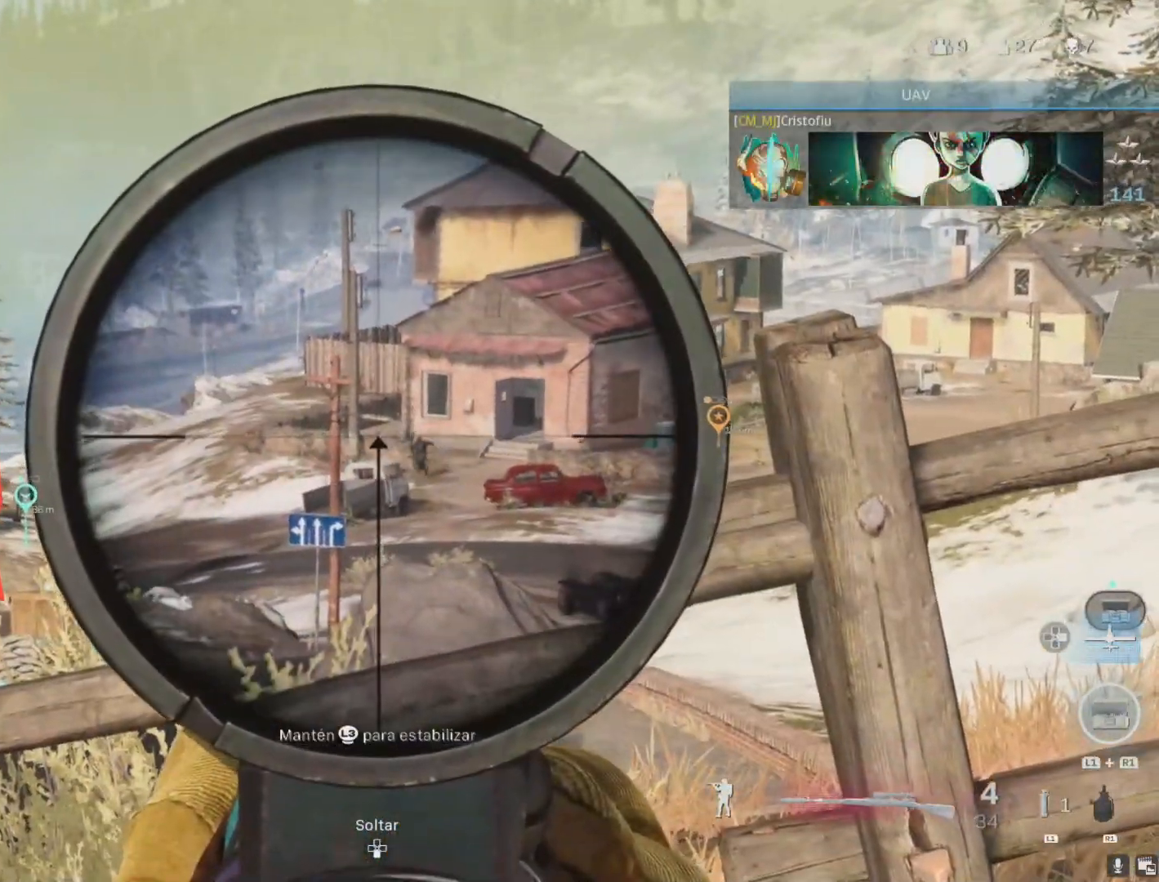
{"buttons": [], "left_stick": "down-left", "right_stick": "center", "events": [[233, "right_stick", "right"], [367, "R2", "down"], [417, "L2", "up"], [417, "left_stick", "down-left"], [483, "R2", "up"], [483, "right_stick", "center"]]}
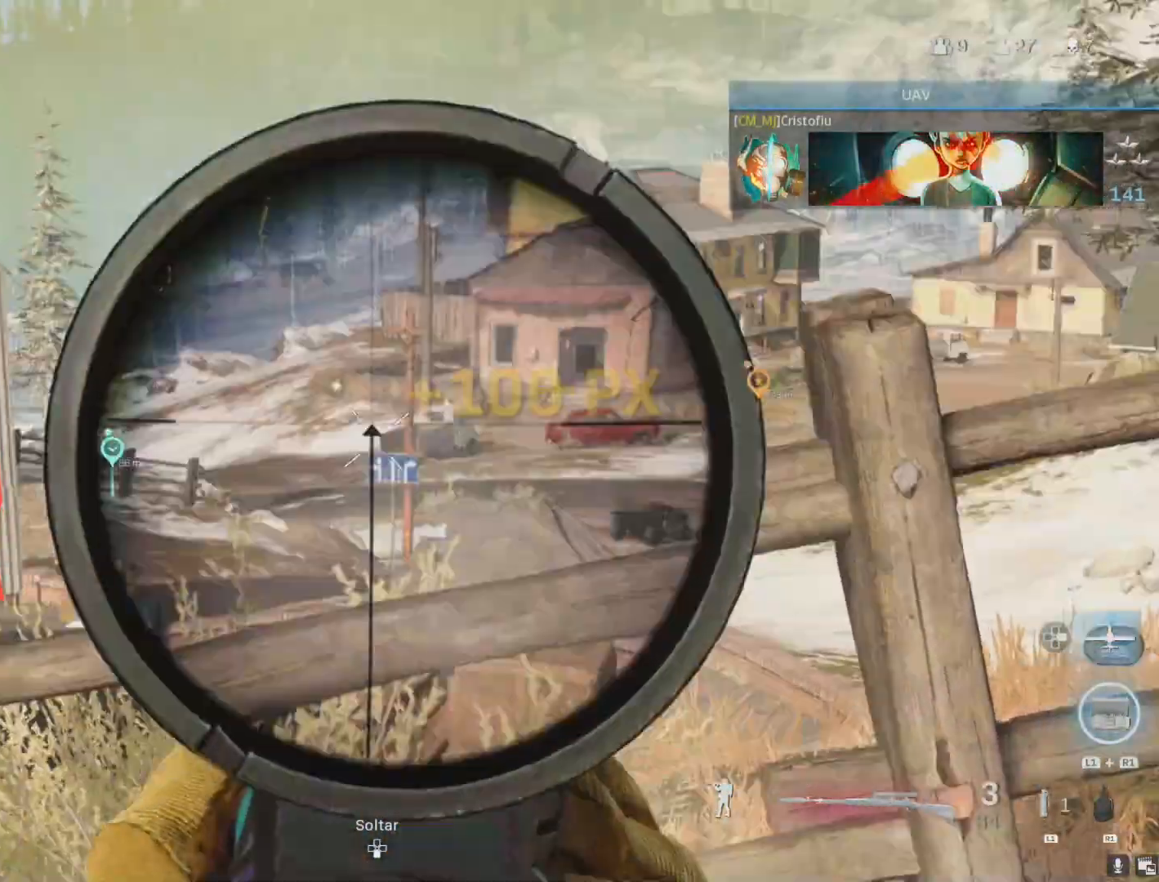
{"buttons": [], "left_stick": "up-right", "right_stick": "center", "events": [[167, "left_stick", "left"], [333, "left_stick", "up-right"]]}
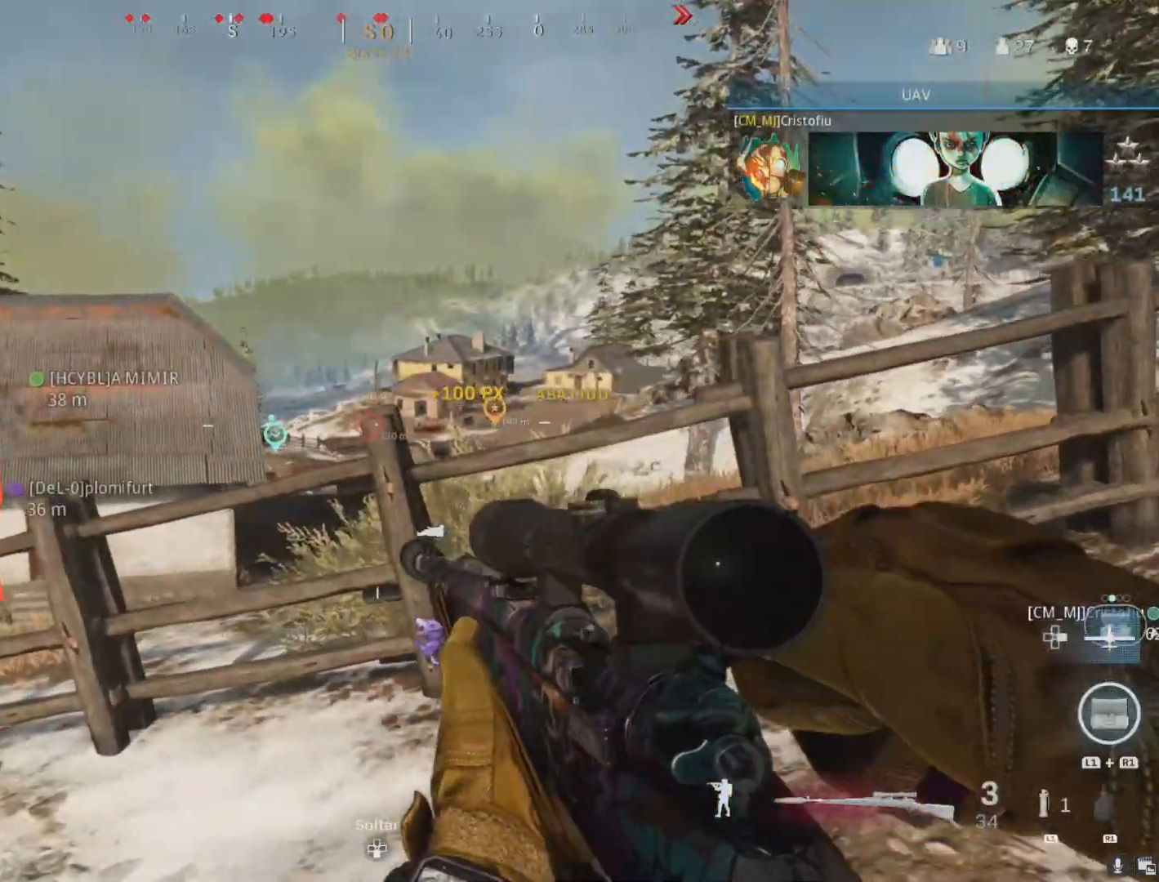
{"buttons": [], "left_stick": "down-left", "right_stick": "center", "events": [[33, "left_stick", "down-right"], [150, "left_stick", "down-left"], [317, "left_stick", "up-right"], [483, "left_stick", "down-left"]]}
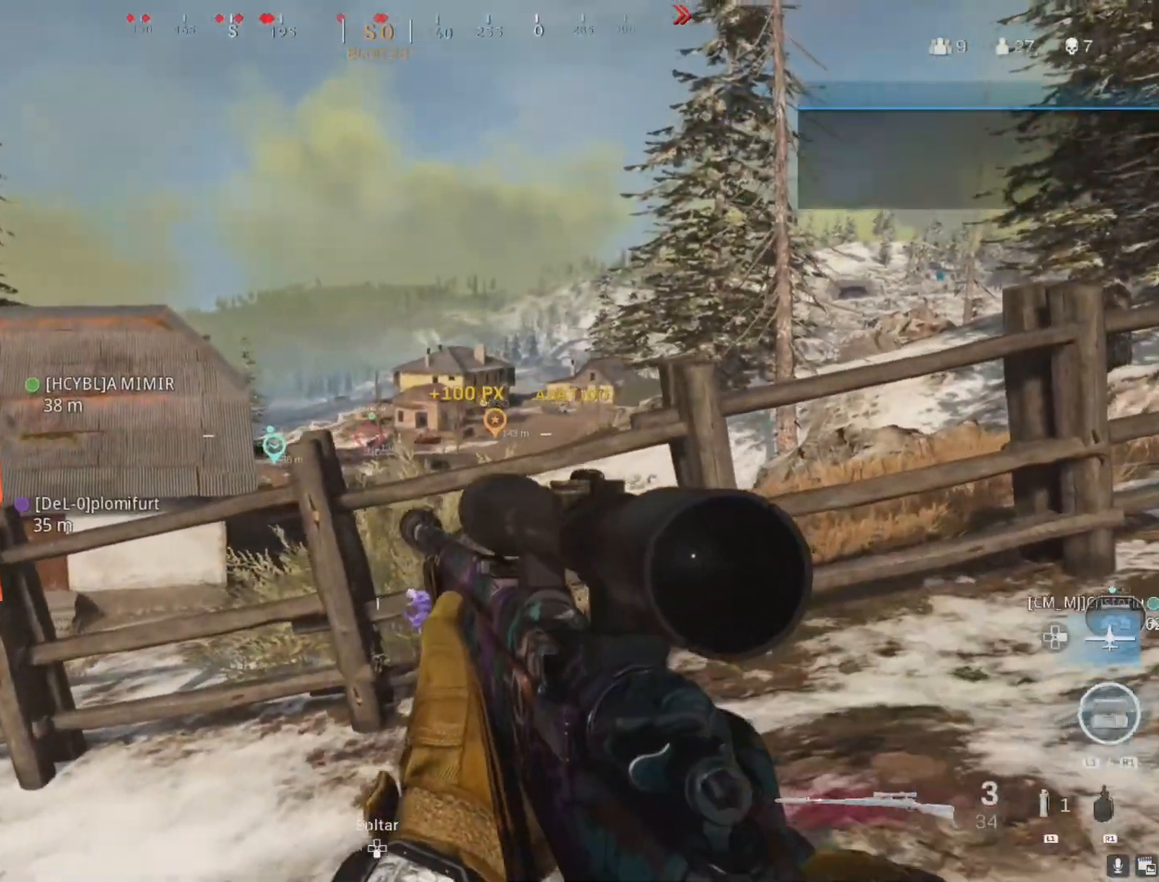
{"buttons": [], "left_stick": "down-right", "right_stick": "center", "events": [[117, "left_stick", "down-right"], [233, "left_stick", "up-right"], [317, "left_stick", "up-left"], [467, "left_stick", "down-right"]]}
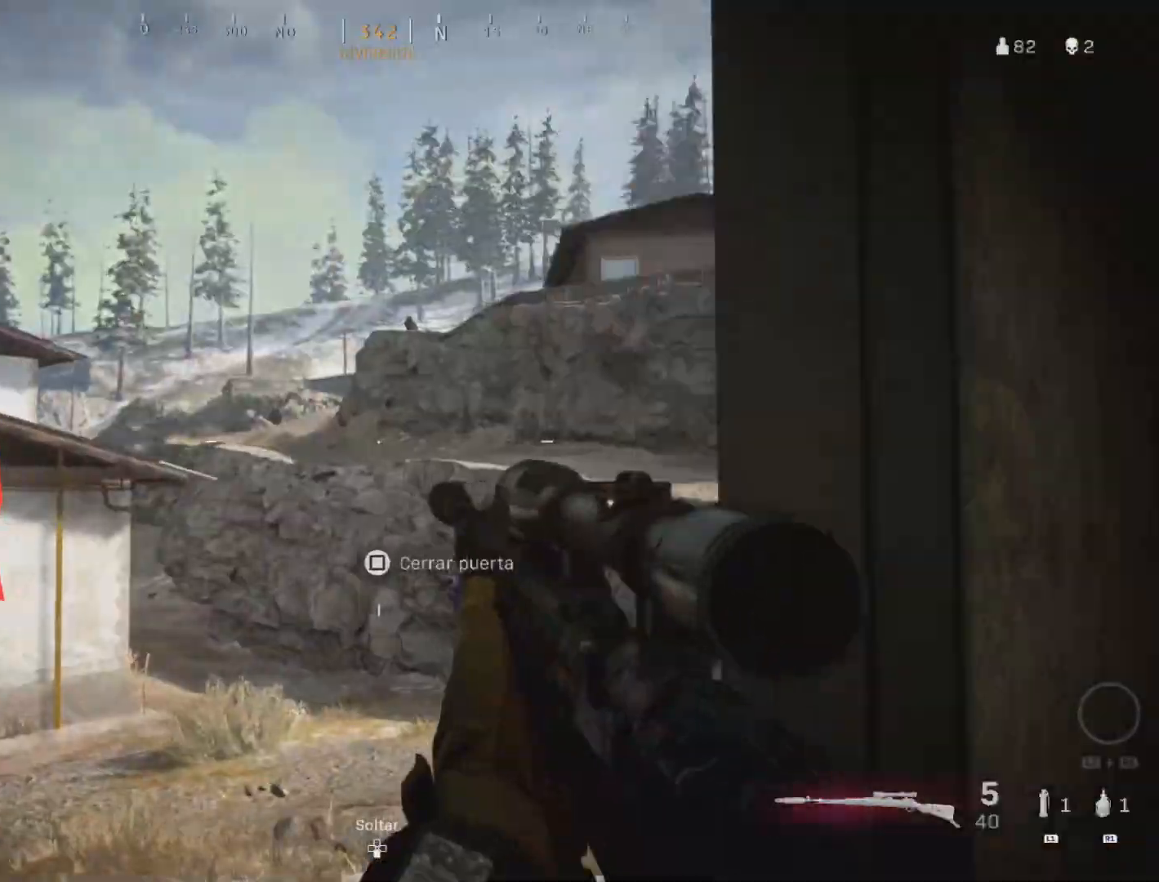
{"buttons": [], "left_stick": "right", "right_stick": "center", "events": [[100, "left_stick", "right"], [283, "left_stick", "left"], [383, "left_stick", "right"]]}
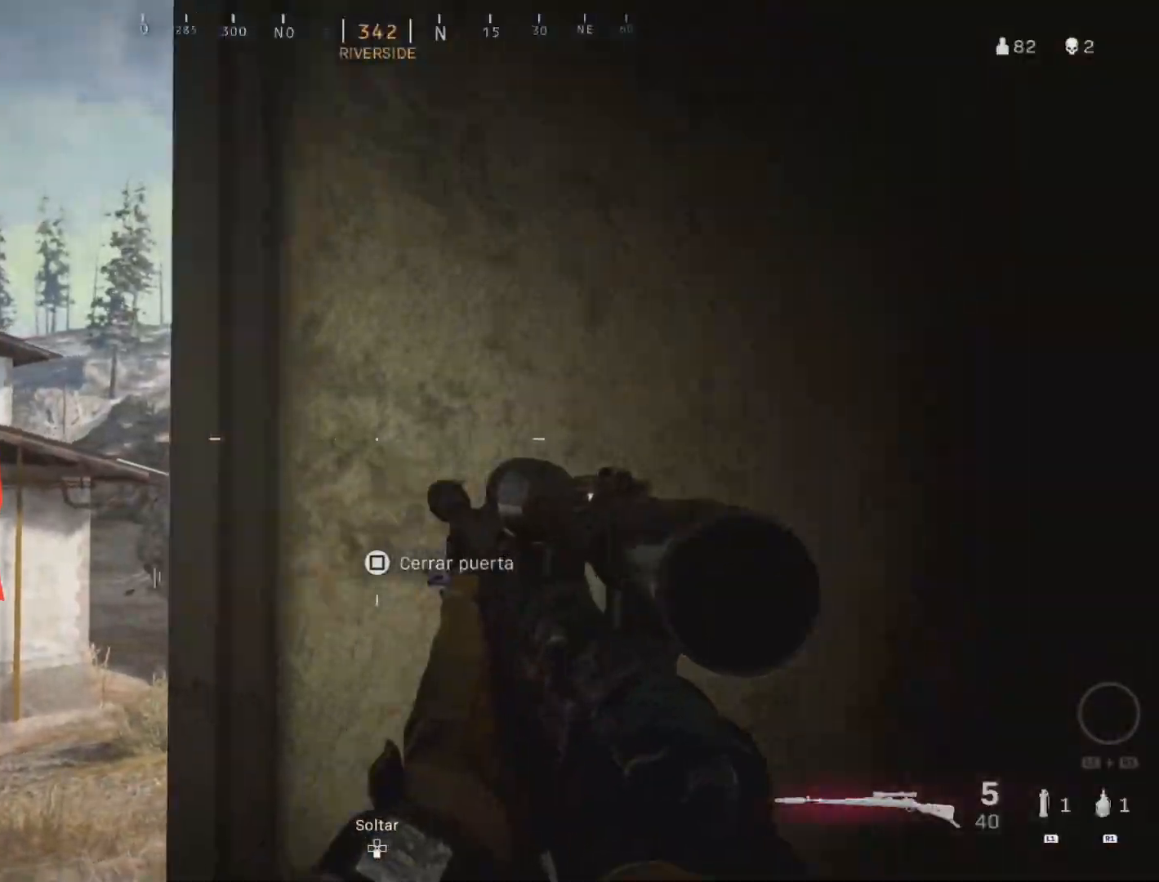
{"buttons": ["L2"], "left_stick": "left", "right_stick": "center", "events": [[83, "left_stick", "left"], [100, "right_stick", "up"], [183, "L2", "down"], [467, "right_stick", "center"]]}
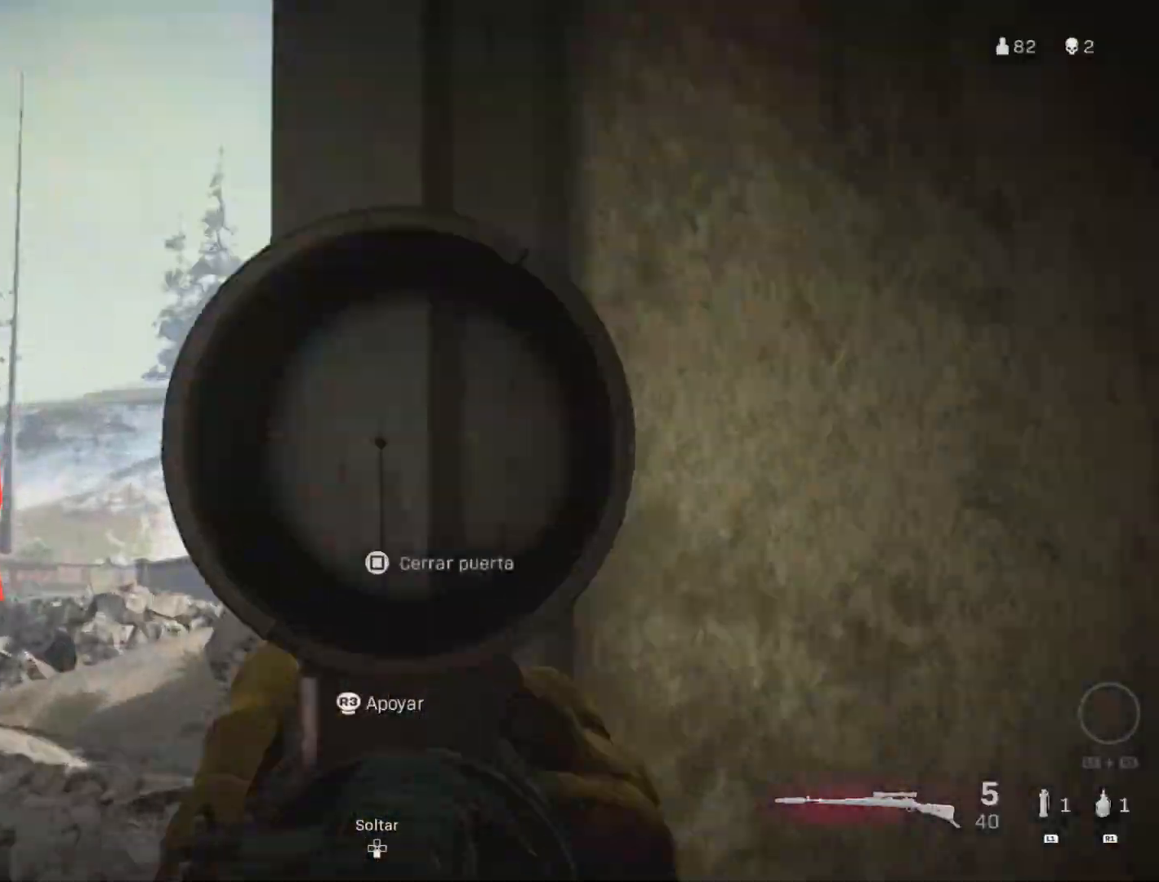
{"buttons": ["R2"], "left_stick": "center", "right_stick": "up-right", "events": [[100, "right_stick", "up-left"], [150, "left_stick", "center"], [283, "right_stick", "center"], [350, "right_stick", "up-right"], [500, "L2", "up"], [500, "R2", "down"]]}
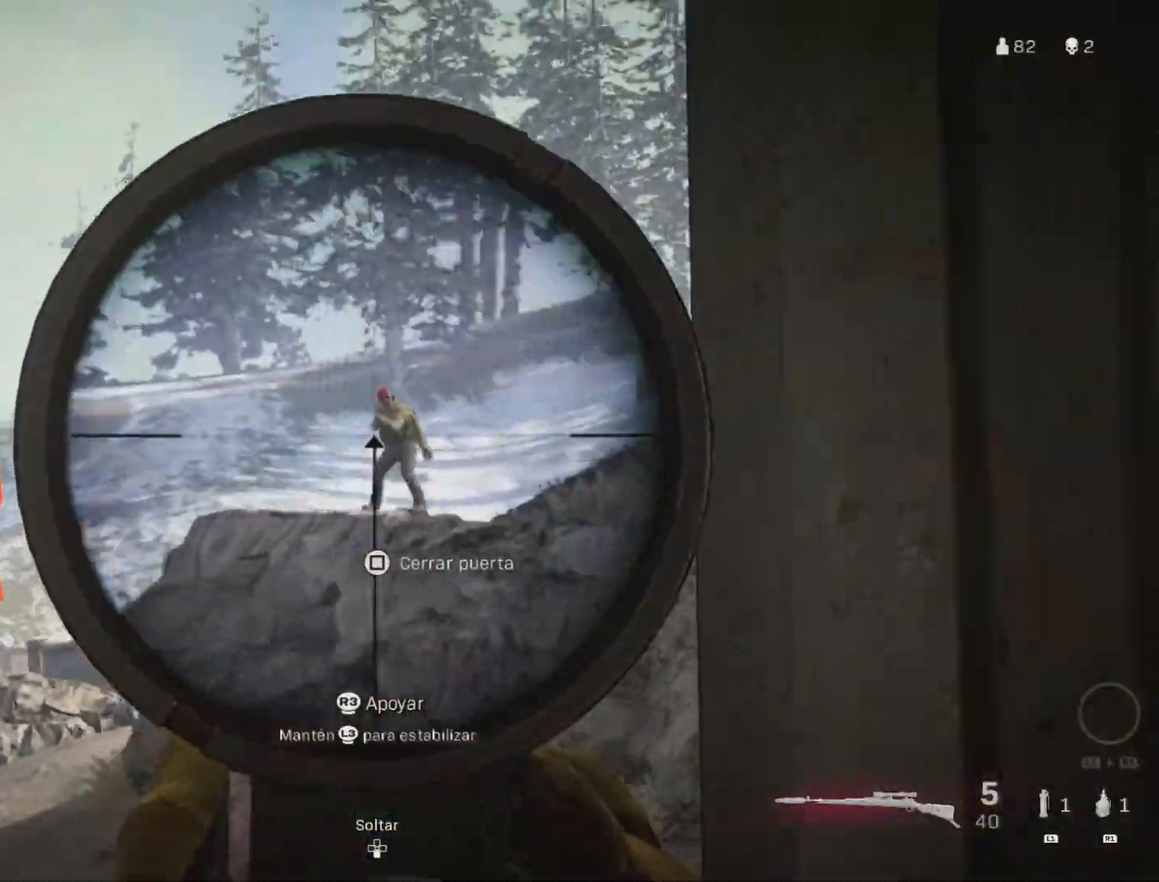
{"buttons": [], "left_stick": "up-right", "right_stick": "center", "events": [[17, "left_stick", "right"], [17, "right_stick", "center"], [100, "R2", "up"], [133, "TRIANGLE", "down"], [183, "TRIANGLE", "up"], [317, "left_stick", "up"], [417, "left_stick", "left"], [500, "left_stick", "up-right"]]}
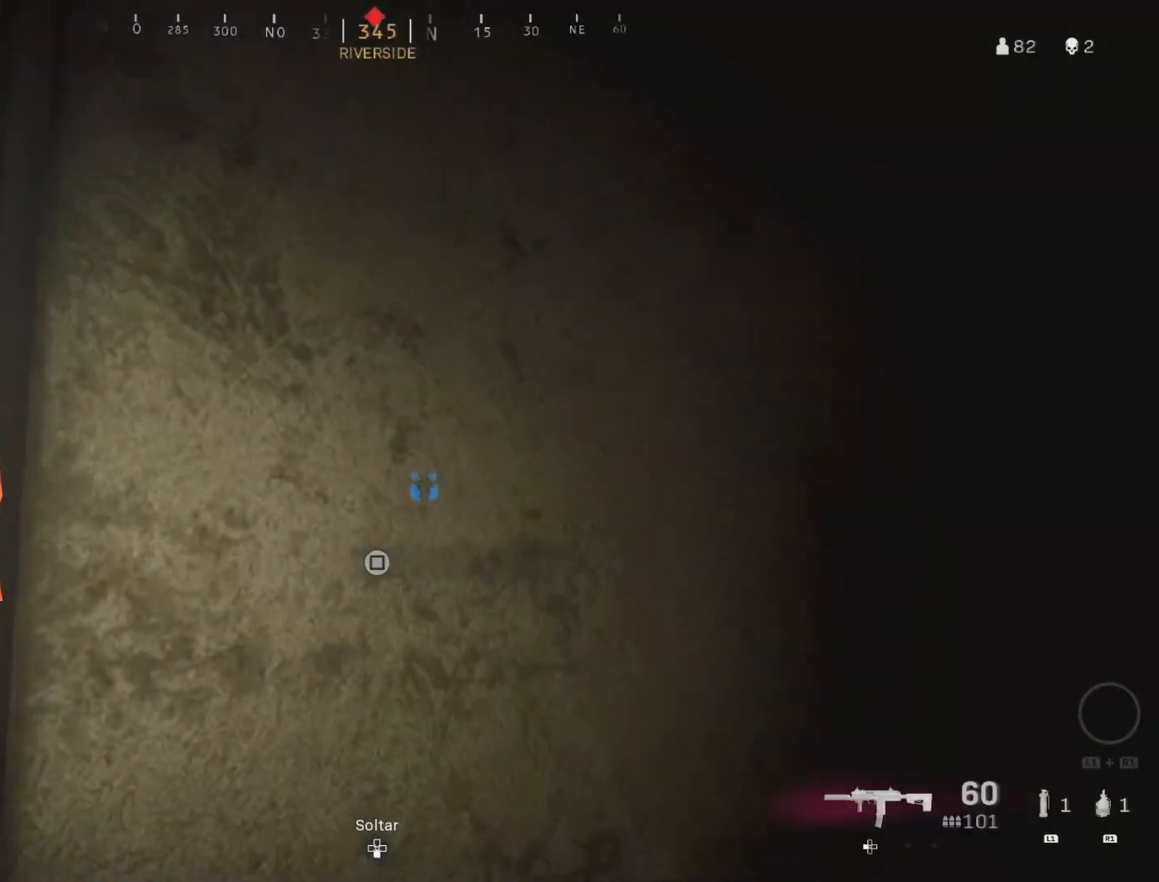
{"buttons": ["L2"], "left_stick": "up-left", "right_stick": "center", "events": [[67, "left_stick", "up-left"], [83, "right_stick", "down"], [117, "left_stick", "left"], [183, "right_stick", "center"], [383, "L2", "down"], [500, "left_stick", "up-left"]]}
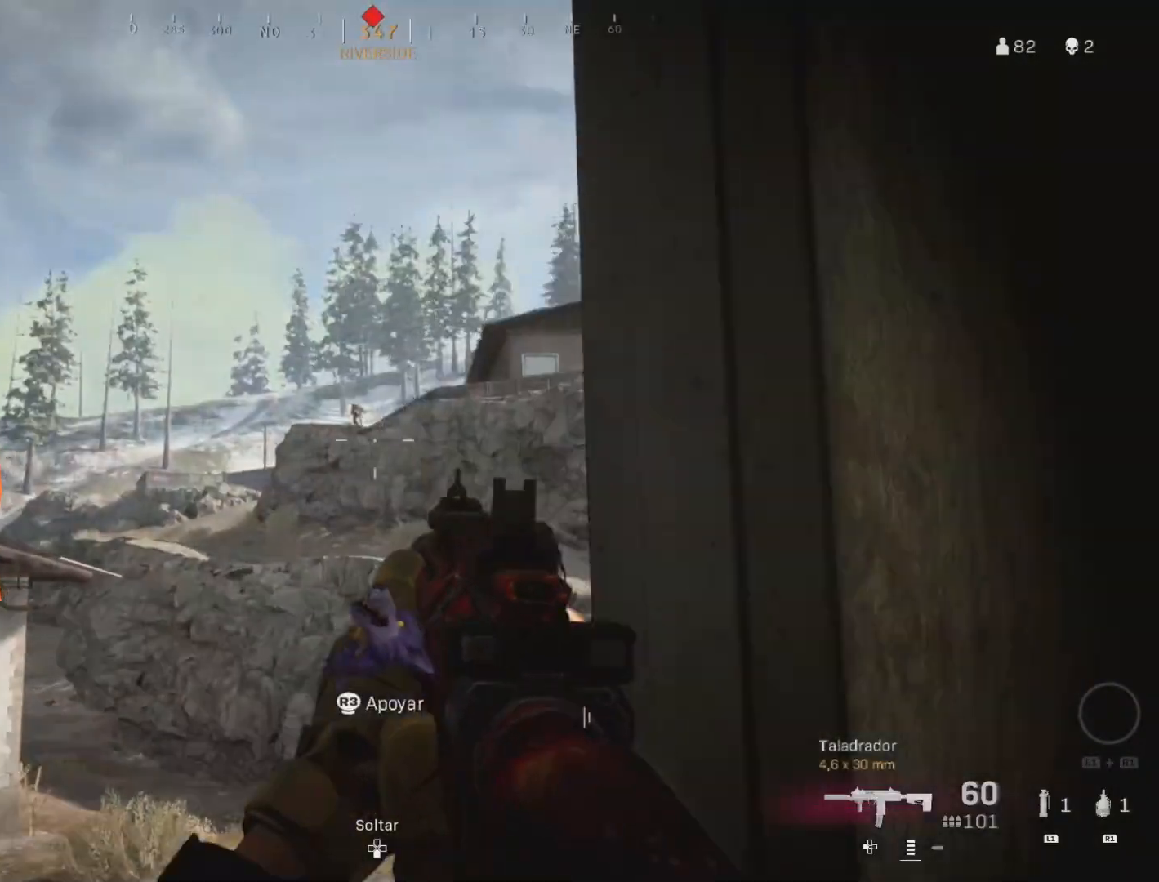
{"buttons": ["L2", "R2"], "left_stick": "up-right", "right_stick": "down", "events": [[17, "right_stick", "right"], [83, "R2", "down"], [133, "right_stick", "left"], [167, "left_stick", "center"], [250, "left_stick", "up-right"], [250, "right_stick", "center"], [433, "left_stick", "center"], [500, "left_stick", "up-right"], [500, "right_stick", "down"]]}
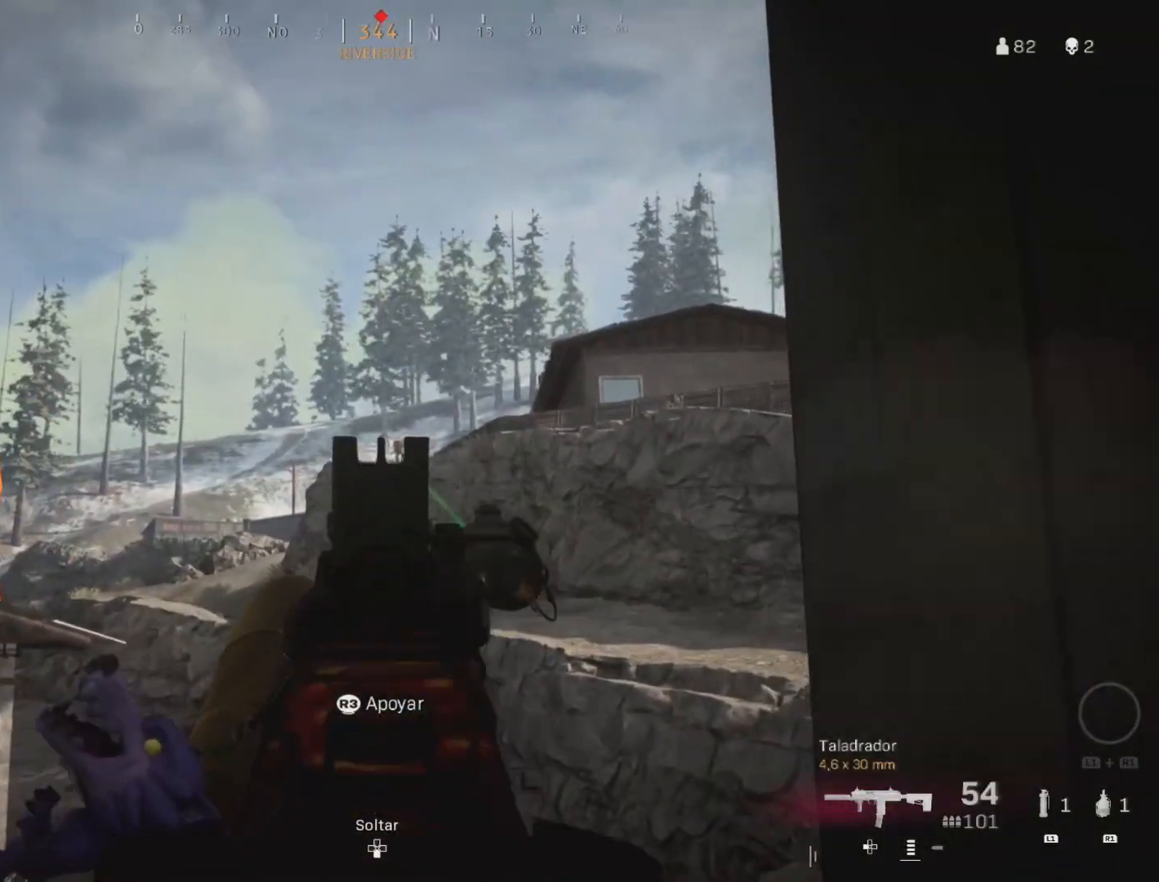
{"buttons": ["L2", "R2"], "left_stick": "center", "right_stick": "center", "events": [[150, "left_stick", "left"], [217, "right_stick", "center"], [233, "left_stick", "center"], [283, "left_stick", "left"], [317, "right_stick", "down"], [383, "left_stick", "center"], [400, "right_stick", "center"]]}
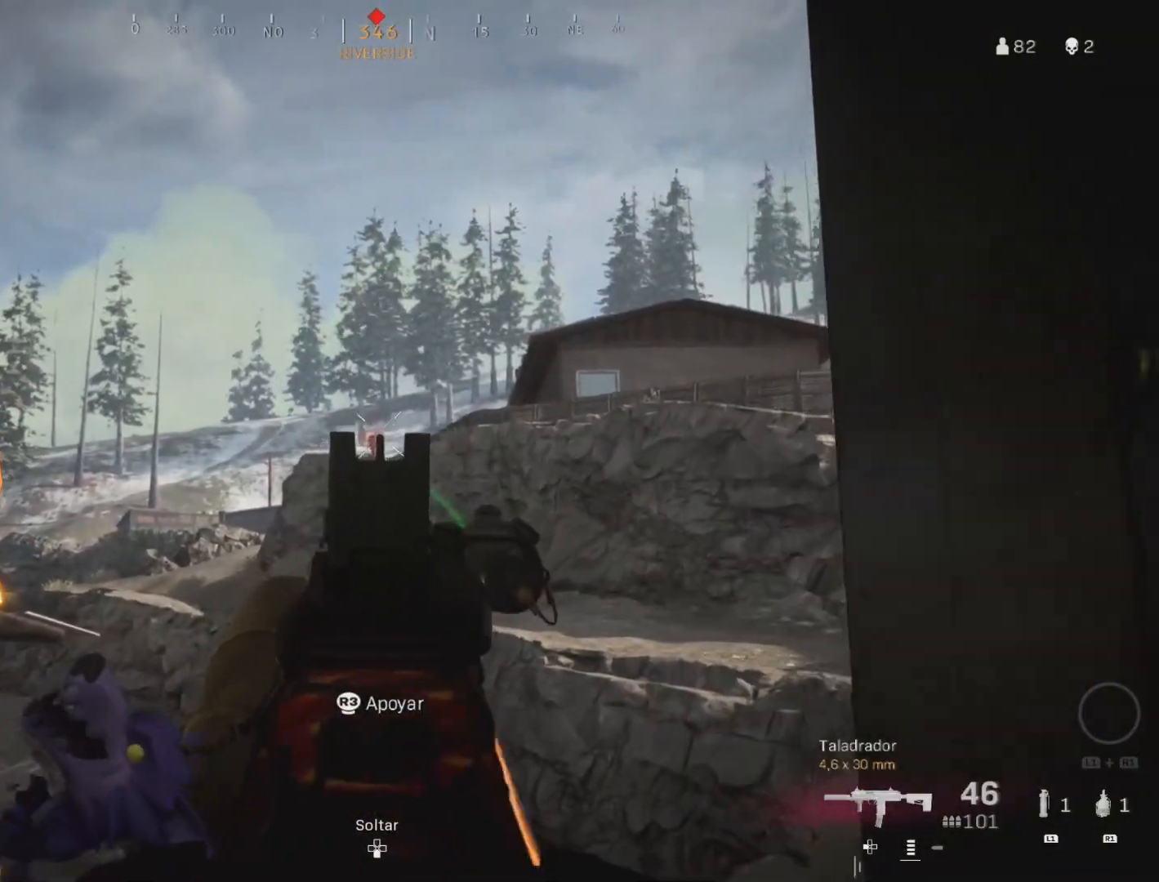
{"buttons": ["L3"], "left_stick": "up", "right_stick": "center", "events": [[50, "left_stick", "up-right"], [117, "left_stick", "center"], [117, "right_stick", "down"], [167, "left_stick", "up"], [217, "left_stick", "center"], [250, "right_stick", "center"], [367, "right_stick", "down"], [417, "R2", "up"], [417, "left_stick", "up"], [433, "L2", "up"], [483, "L3", "down"], [483, "right_stick", "center"]]}
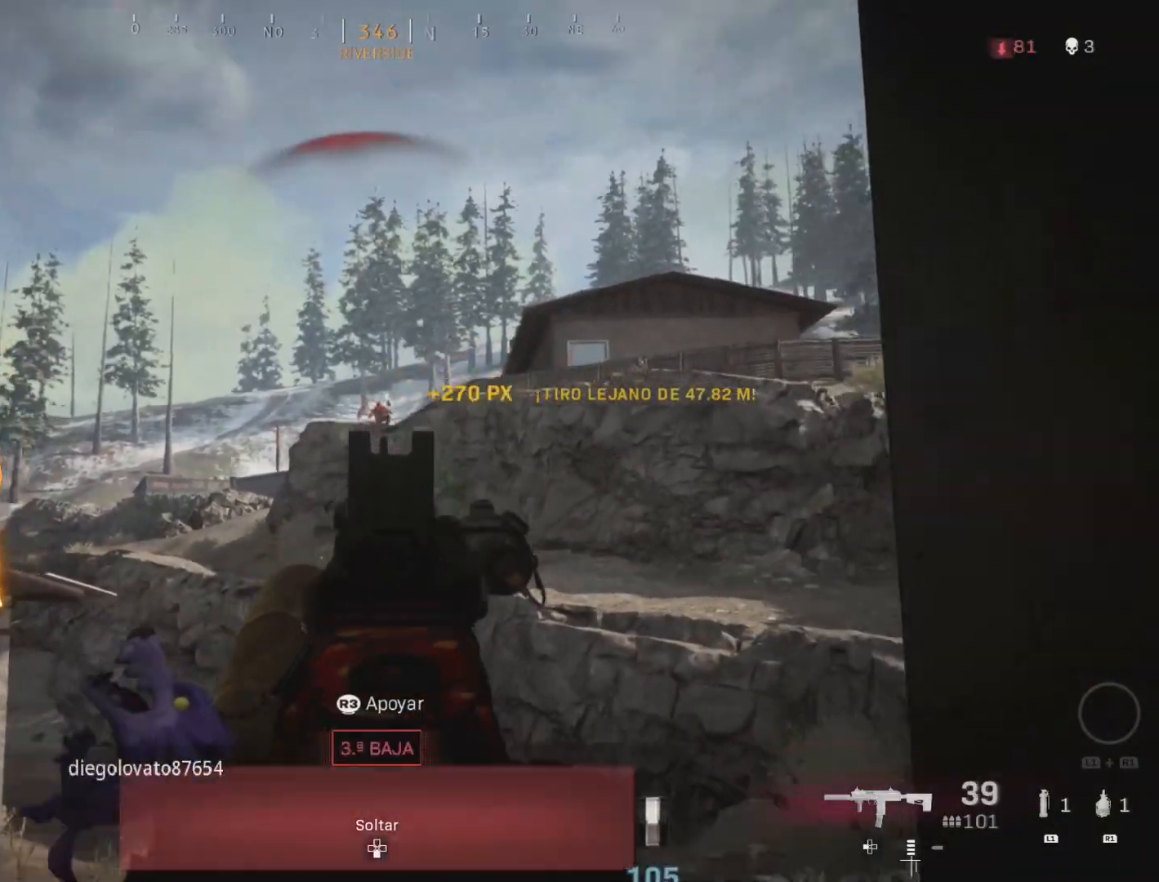
{"buttons": [], "left_stick": "up", "right_stick": "center", "events": [[67, "L3", "up"], [67, "SQUARE", "down"], [133, "SQUARE", "up"], [183, "SQUARE", "down"], [267, "SQUARE", "up"]]}
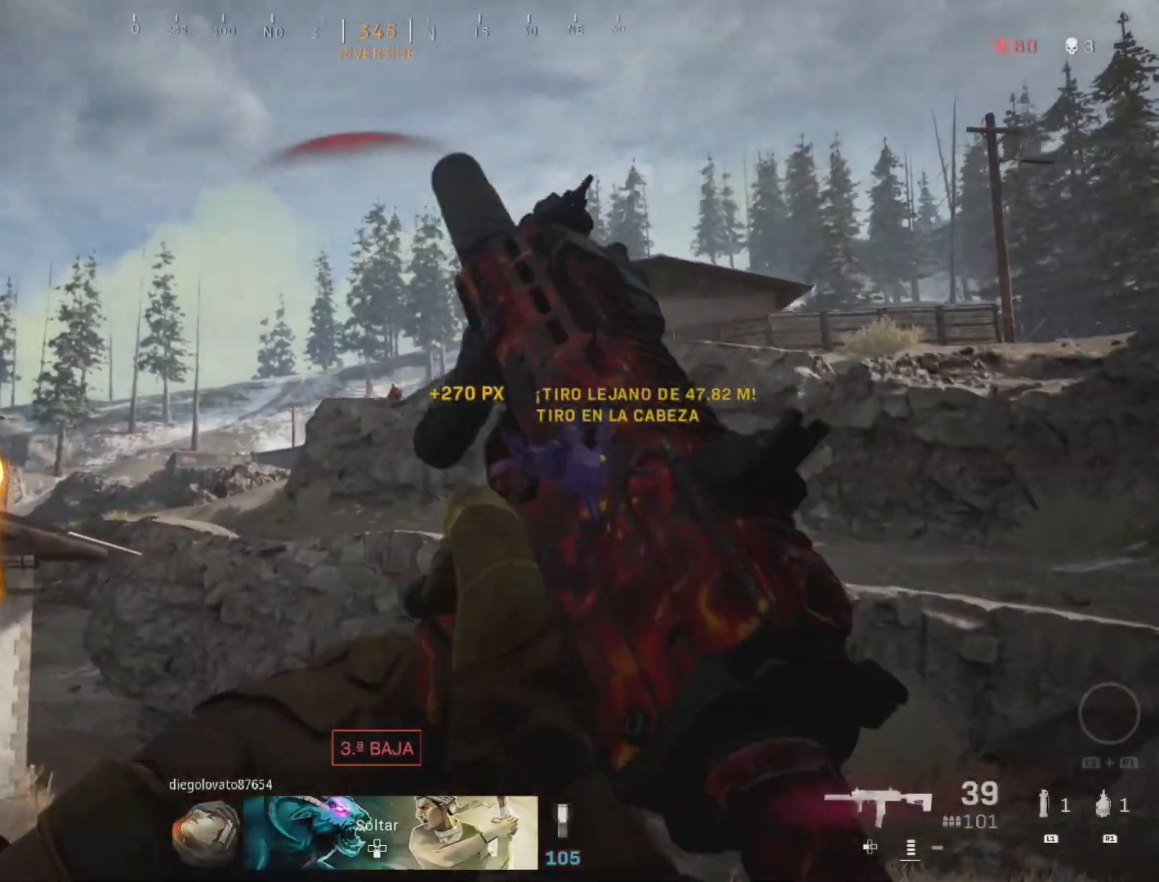
{"buttons": [], "left_stick": "up", "right_stick": "right", "events": [[133, "right_stick", "down-right"], [283, "right_stick", "center"], [383, "right_stick", "right"]]}
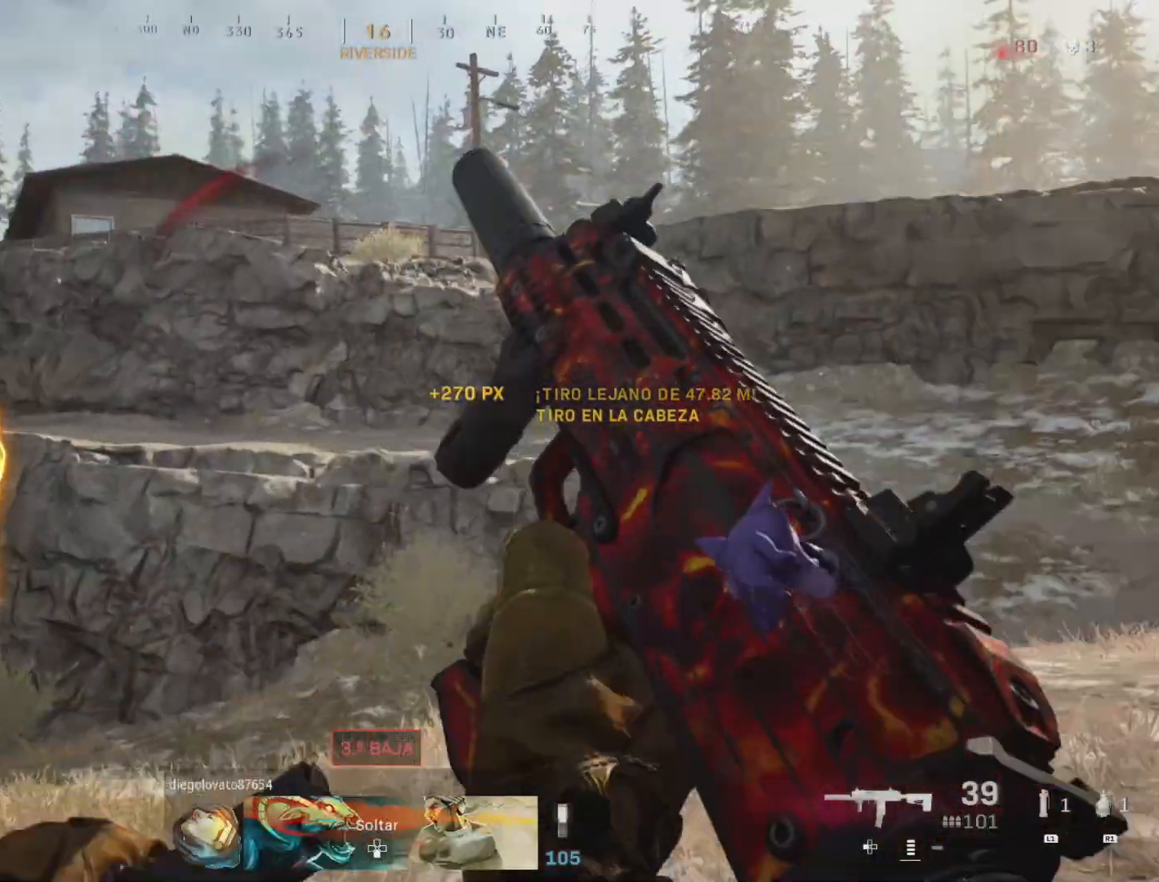
{"buttons": [], "left_stick": "up", "right_stick": "center", "events": [[17, "right_stick", "center"]]}
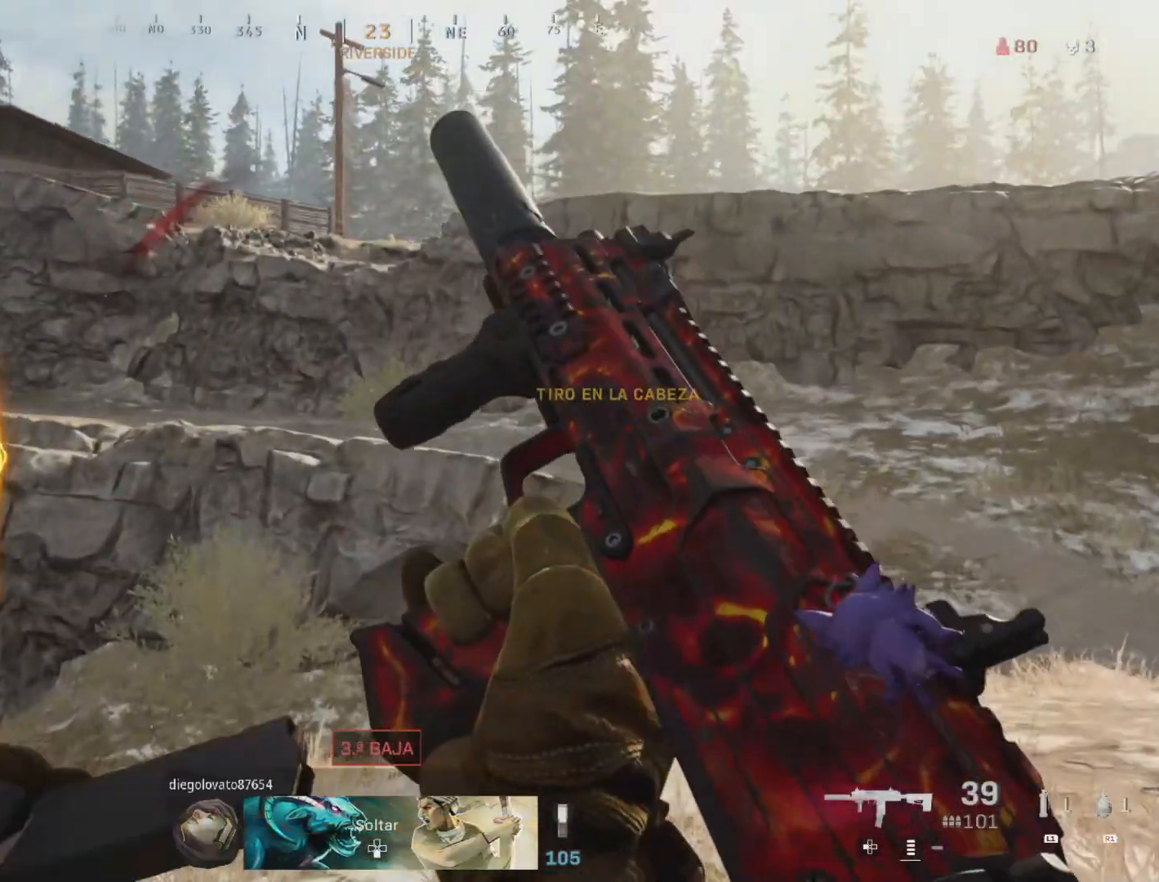
{"buttons": ["L2"], "left_stick": "center", "right_stick": "down-right", "events": [[67, "L2", "down"], [67, "left_stick", "center"], [333, "right_stick", "right"], [500, "right_stick", "down-right"]]}